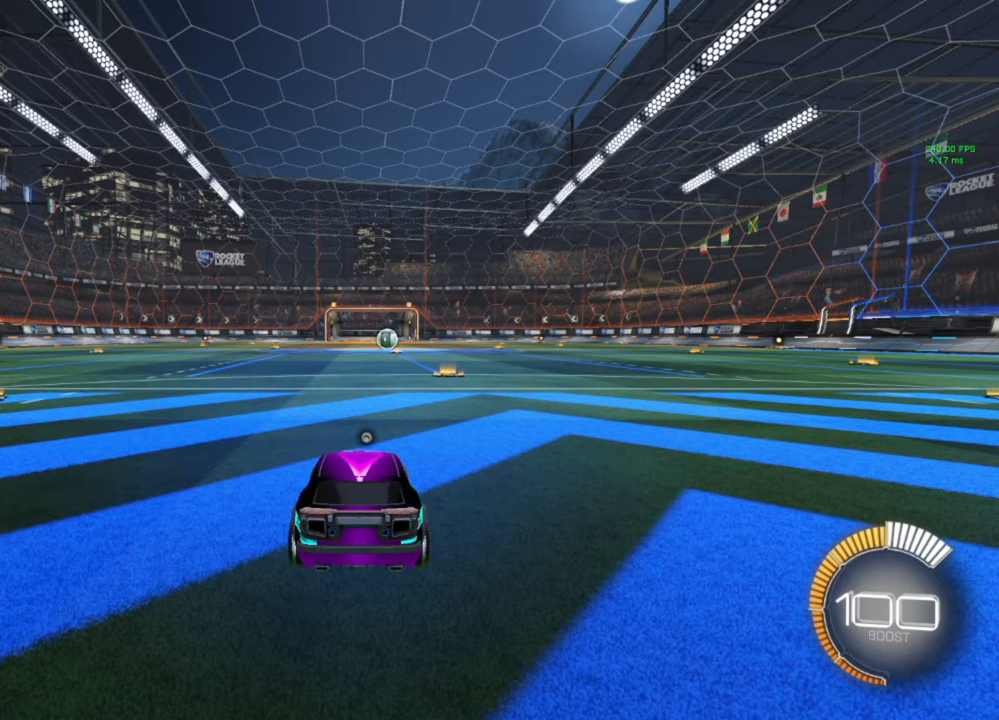
Gameplay with a controller (Xbox layout); each line is a JSON object with the inputs held at the frame after it. "events" lists button and stick changes between this image and that frame as [ms after this image, input, new state], when the widget could be followed in between.
{"buttons": ["R2"], "left_stick": "right", "right_stick": "center", "events": [[467, "R2", "down"], [500, "left_stick", "right"]]}
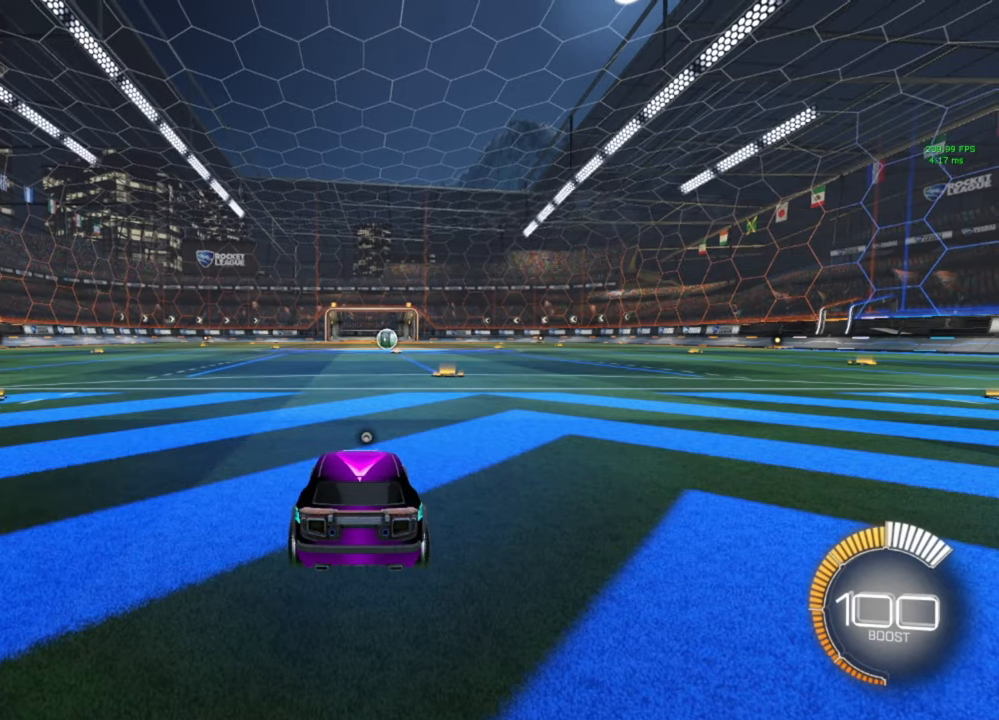
{"buttons": ["R2"], "left_stick": "up", "right_stick": "center", "events": [[200, "B", "down"], [367, "left_stick", "center"], [433, "A", "down"], [467, "left_stick", "up"], [500, "A", "up"], [500, "B", "up"]]}
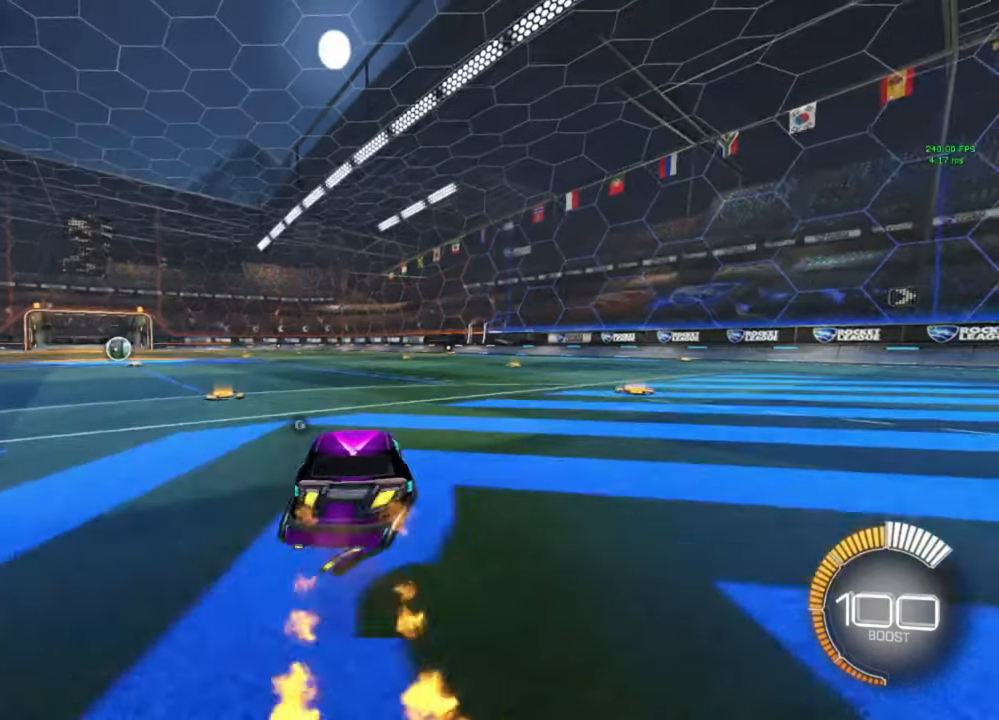
{"buttons": ["R2"], "left_stick": "down", "right_stick": "center", "events": [[133, "left_stick", "center"], [167, "B", "down"], [233, "left_stick", "down"], [367, "left_stick", "center"], [433, "left_stick", "down"], [500, "B", "up"]]}
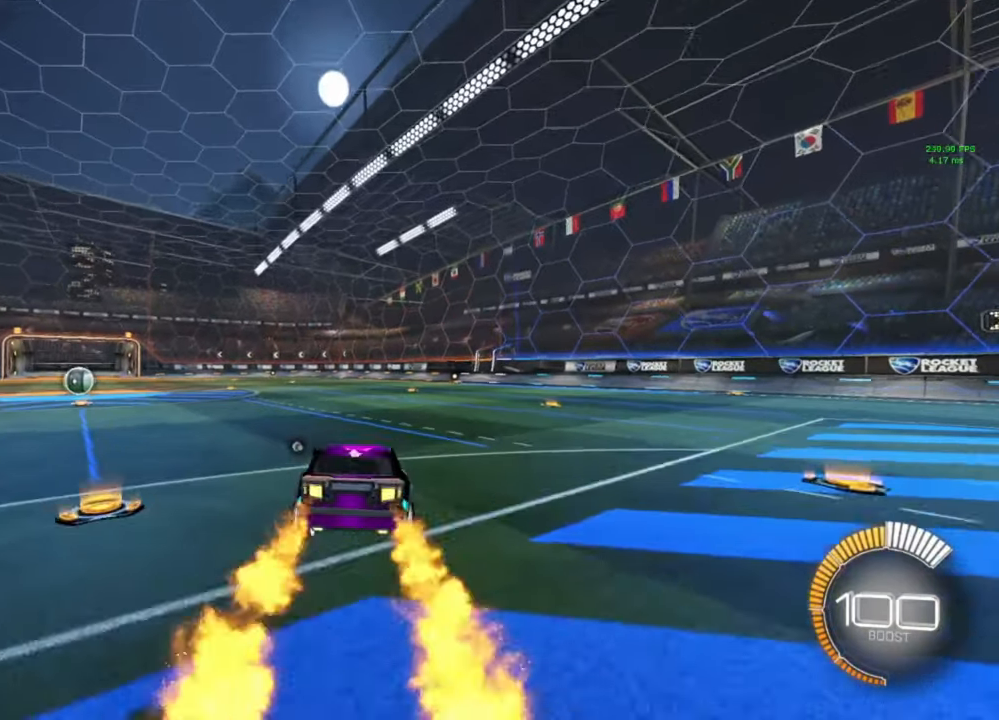
{"buttons": ["A", "R2"], "left_stick": "left", "right_stick": "center", "events": [[233, "left_stick", "up"], [267, "A", "down"], [333, "A", "up"], [400, "left_stick", "left"], [433, "A", "down"]]}
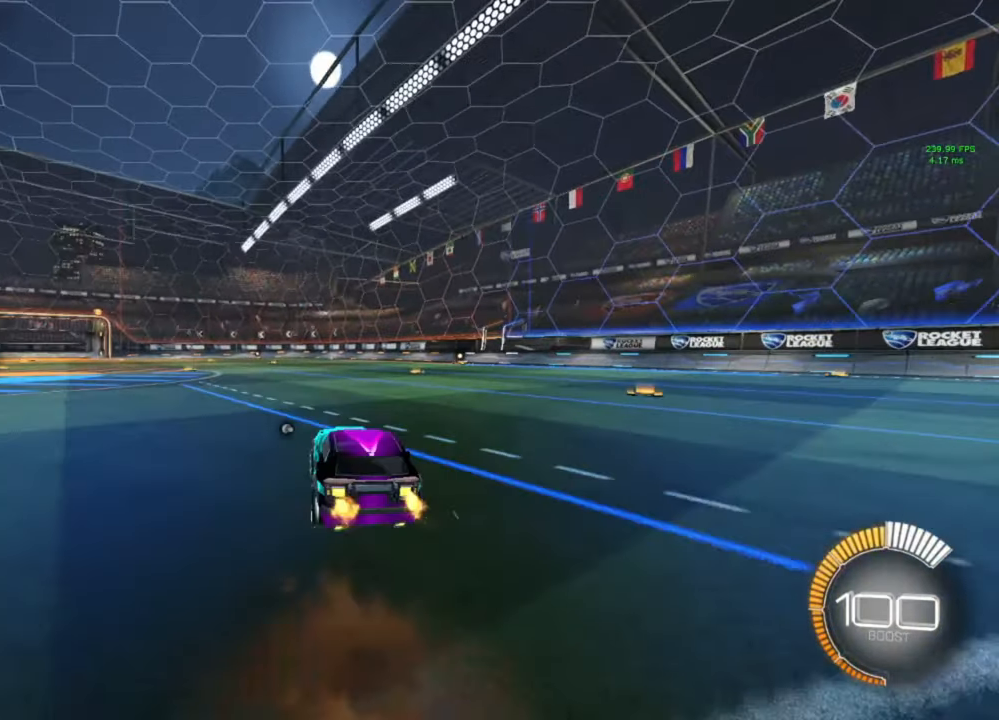
{"buttons": ["L1"], "left_stick": "right", "right_stick": "center", "events": [[33, "A", "up"], [100, "A", "down"], [100, "L1", "down"], [100, "left_stick", "up-right"], [200, "left_stick", "down-right"], [233, "A", "up"], [267, "R2", "up"], [267, "left_stick", "down"], [500, "left_stick", "right"]]}
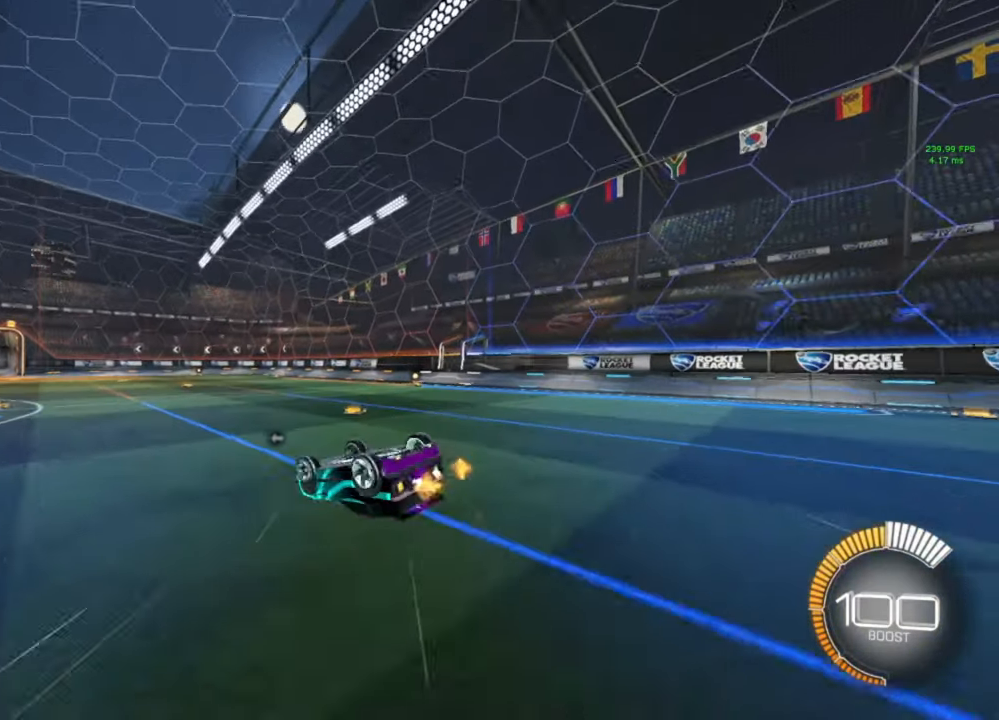
{"buttons": [], "left_stick": "center", "right_stick": "center", "events": [[400, "L1", "up"], [400, "left_stick", "center"]]}
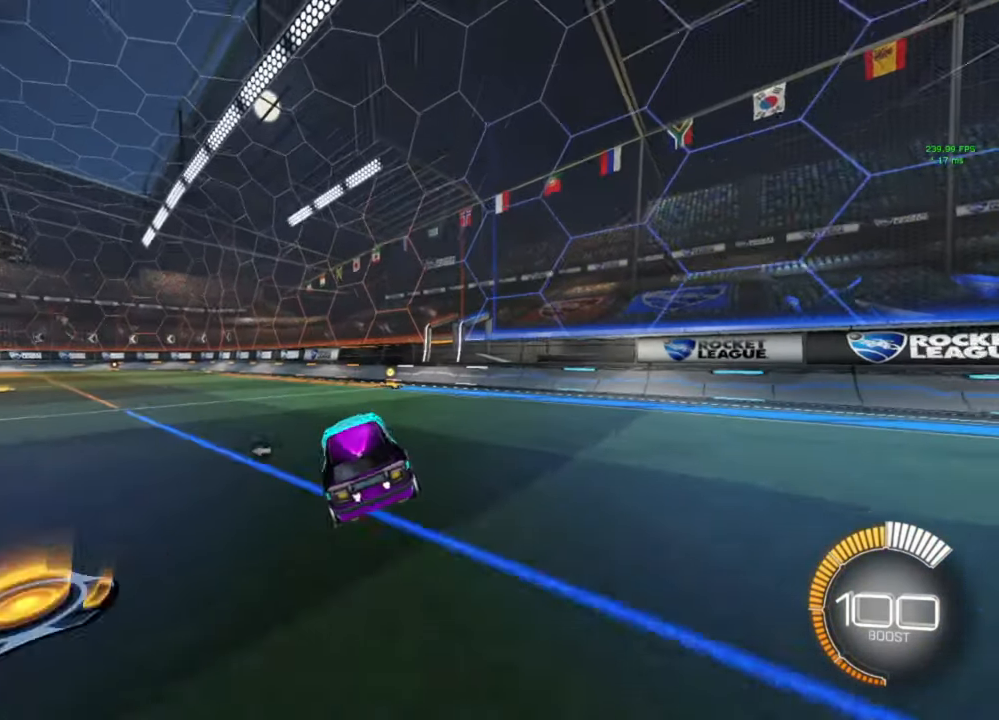
{"buttons": ["B", "R2"], "left_stick": "left", "right_stick": "center", "events": [[133, "R2", "down"], [167, "B", "down"], [400, "left_stick", "left"]]}
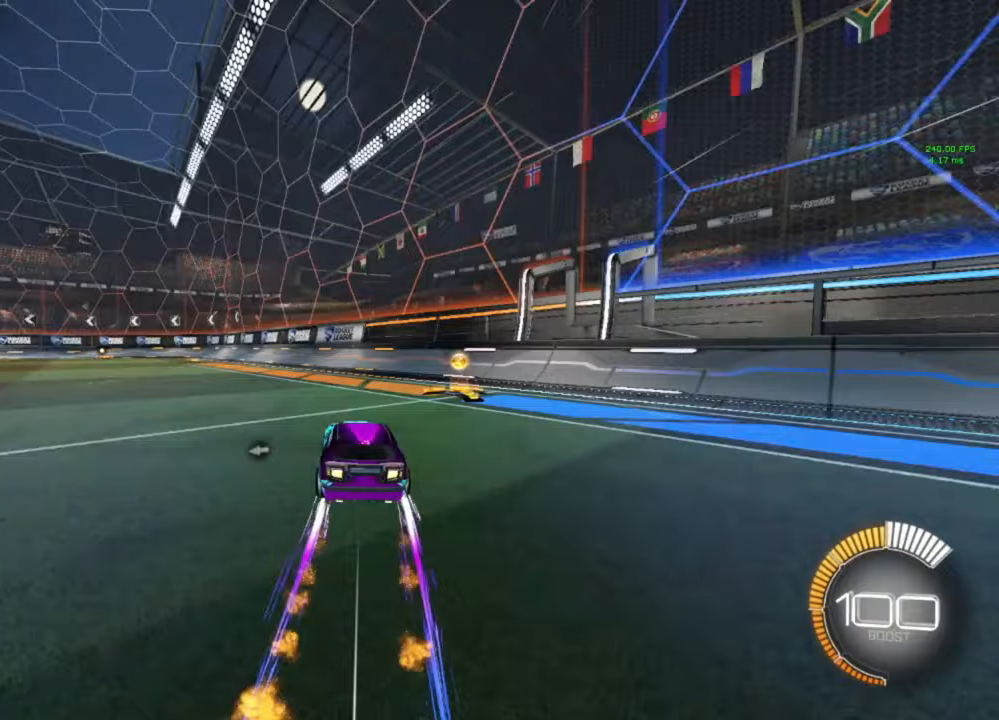
{"buttons": ["R2"], "left_stick": "center", "right_stick": "center"}
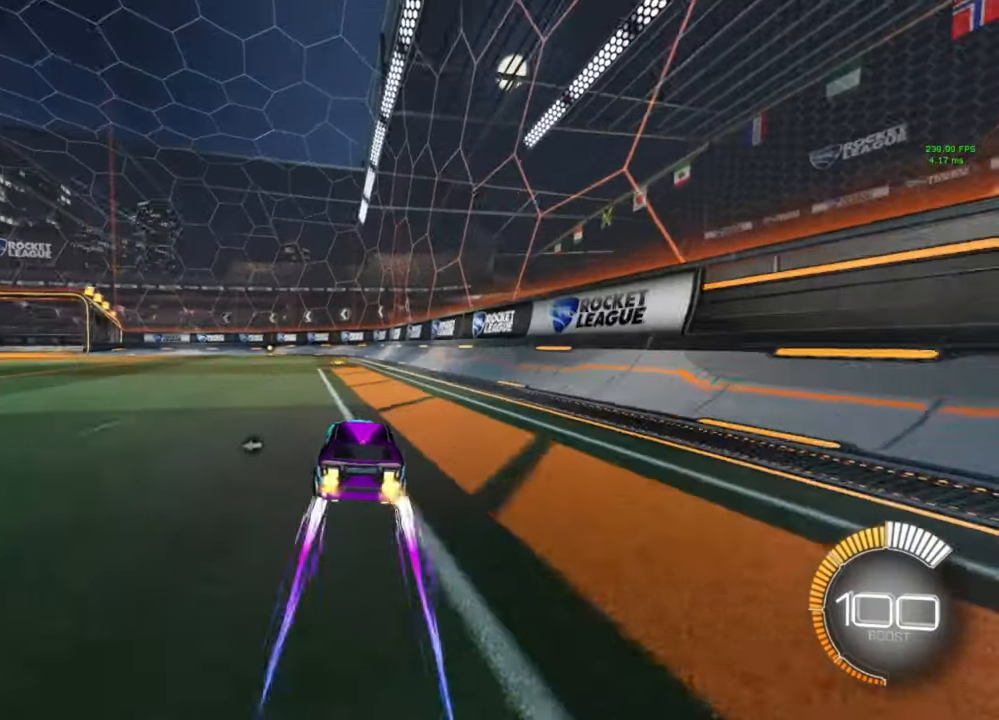
{"buttons": ["R2"], "left_stick": "center", "right_stick": "center", "events": [[317, "left_stick", "left"], [467, "left_stick", "center"]]}
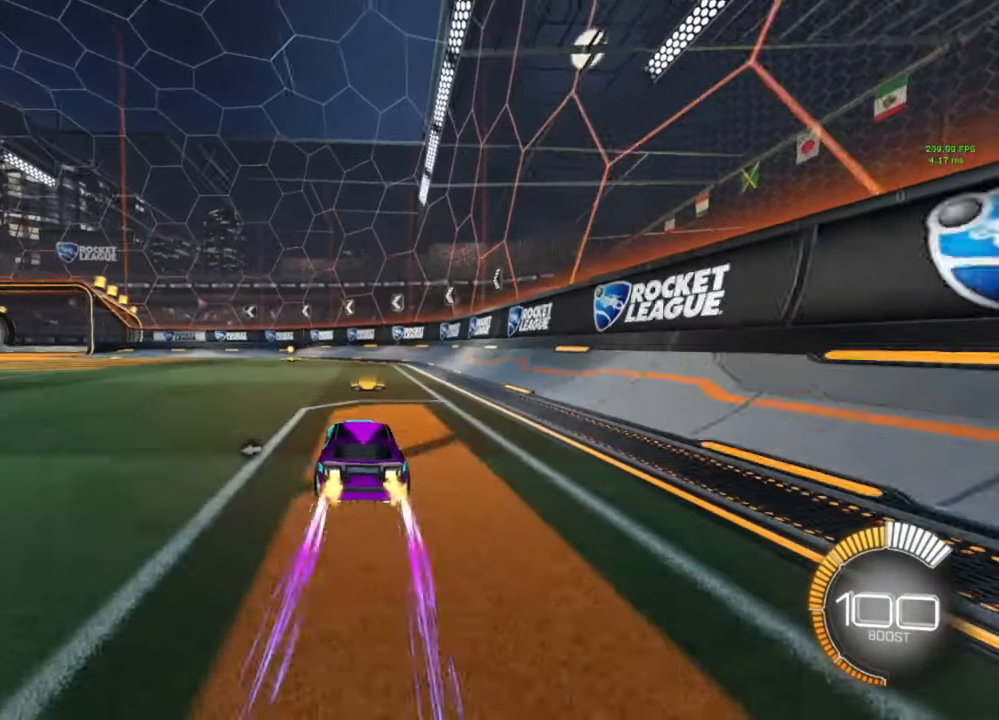
{"buttons": ["L1"], "left_stick": "left", "right_stick": "center", "events": [[233, "left_stick", "left"], [333, "L1", "down"], [333, "R2", "up"]]}
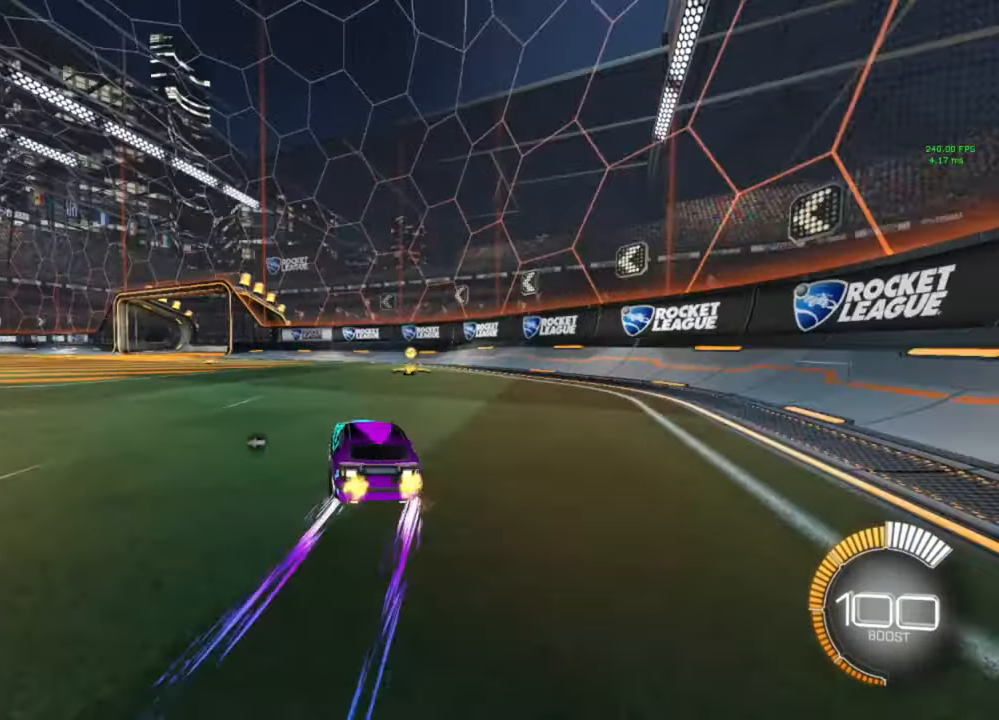
{"buttons": ["R2"], "left_stick": "center", "right_stick": "center", "events": [[233, "L1", "up"], [300, "left_stick", "center"], [333, "R2", "down"]]}
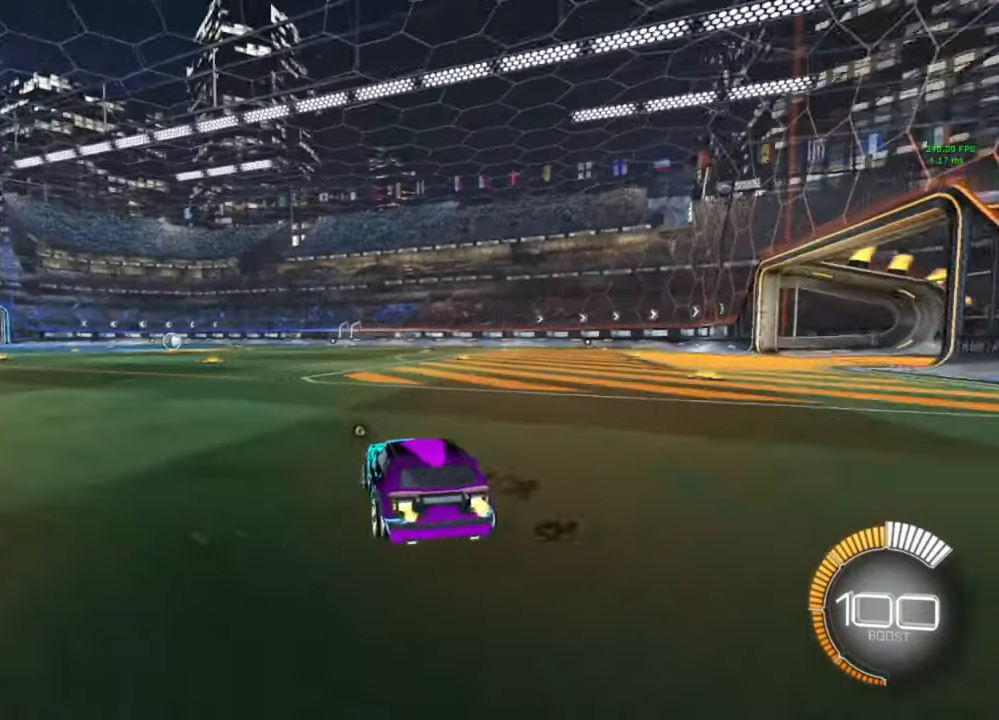
{"buttons": [], "left_stick": "center", "right_stick": "center", "events": [[100, "R2", "up"]]}
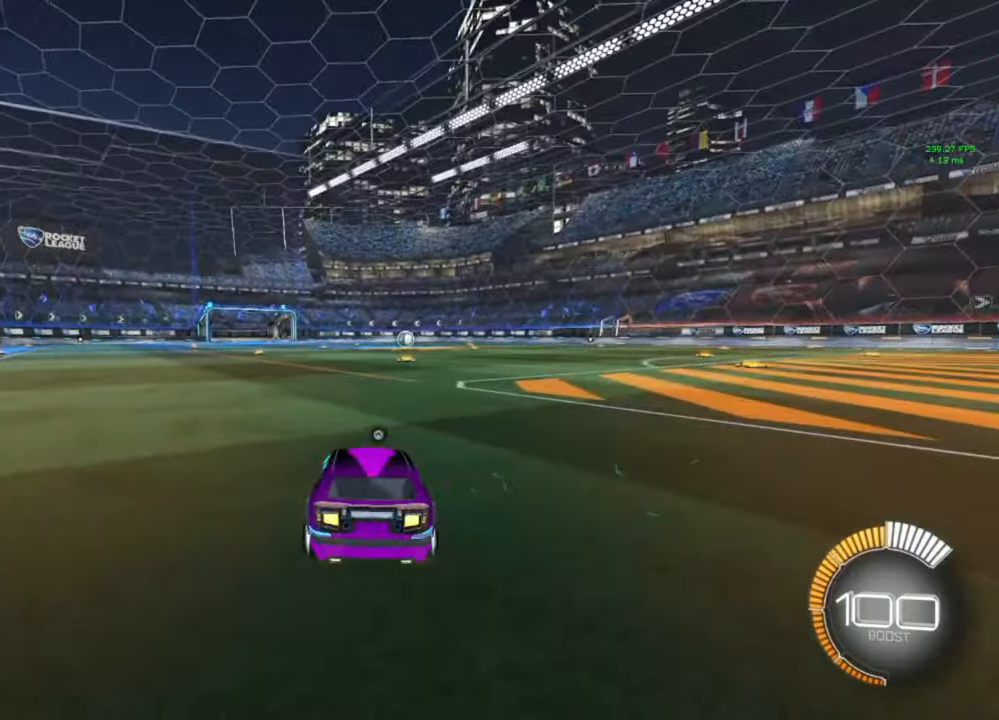
{"buttons": [], "left_stick": "center", "right_stick": "center", "events": [[33, "R2", "down"], [233, "R2", "up"]]}
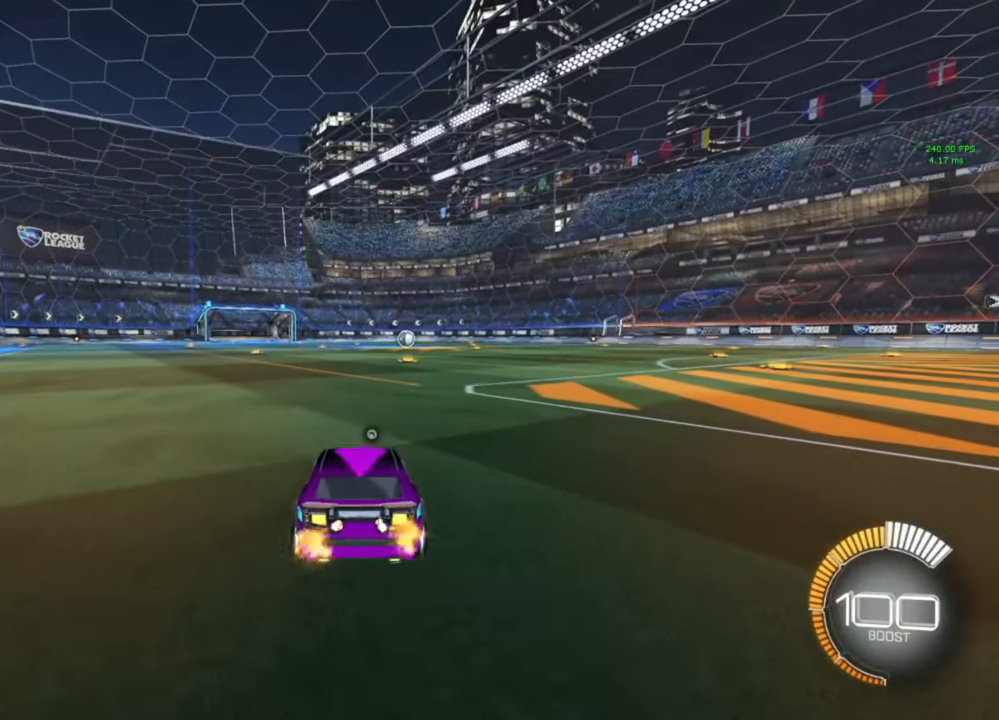
{"buttons": [], "left_stick": "center", "right_stick": "center", "events": []}
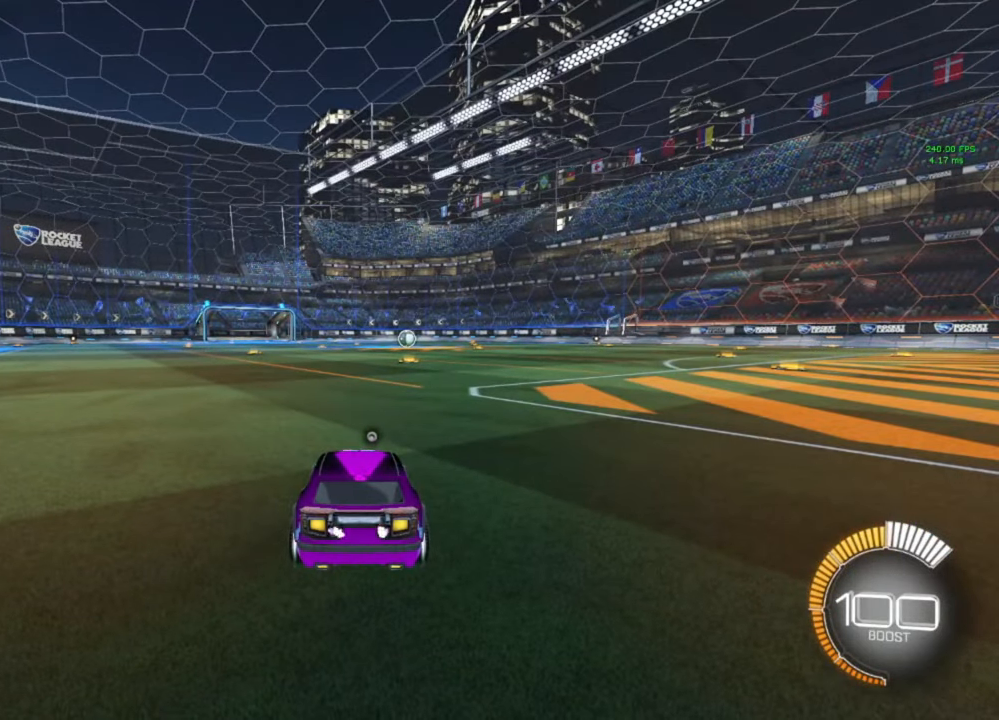
{"buttons": [], "left_stick": "center", "right_stick": "center", "events": []}
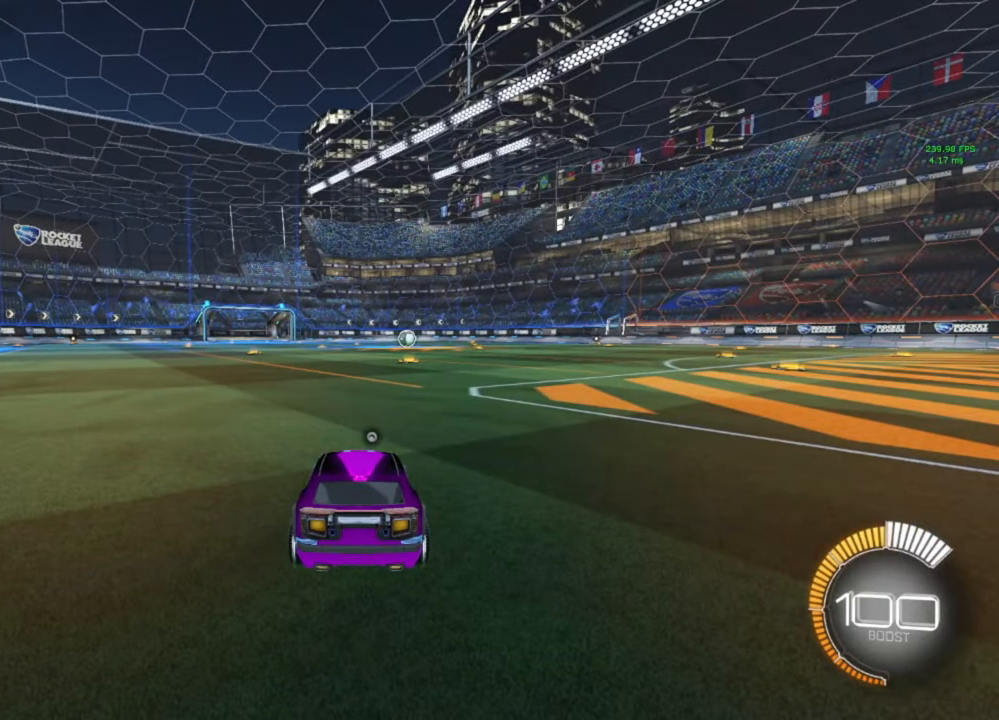
{"buttons": ["R2"], "left_stick": "center", "right_stick": "center", "events": [[433, "R2", "down"]]}
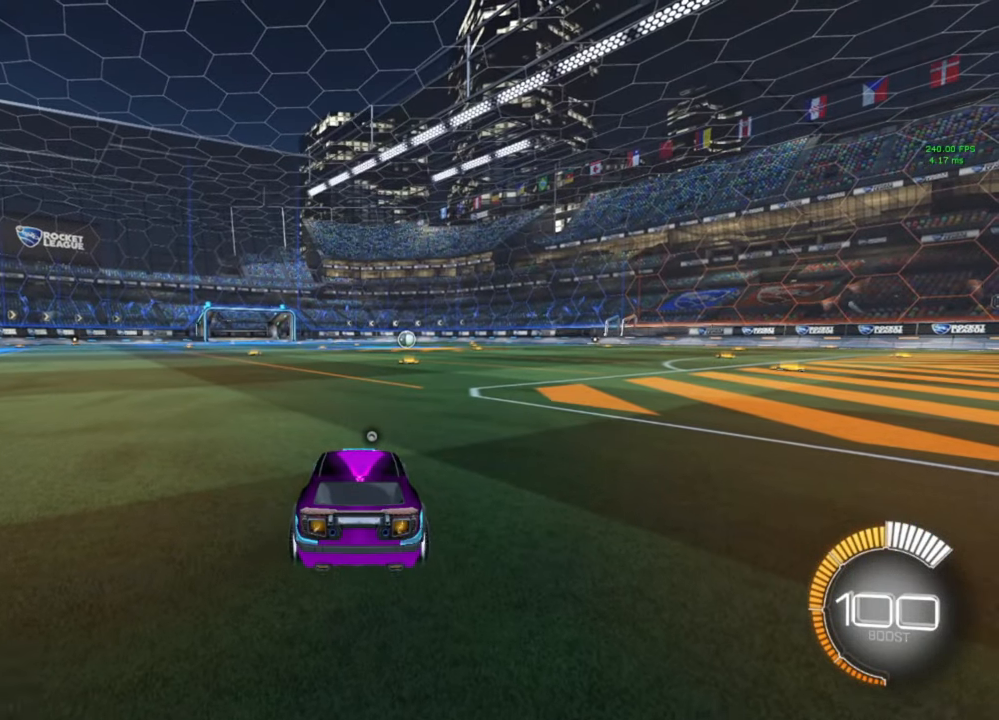
{"buttons": [], "left_stick": "center", "right_stick": "right", "events": [[167, "Y", "down"], [233, "R2", "up"], [233, "Y", "up"], [500, "right_stick", "right"]]}
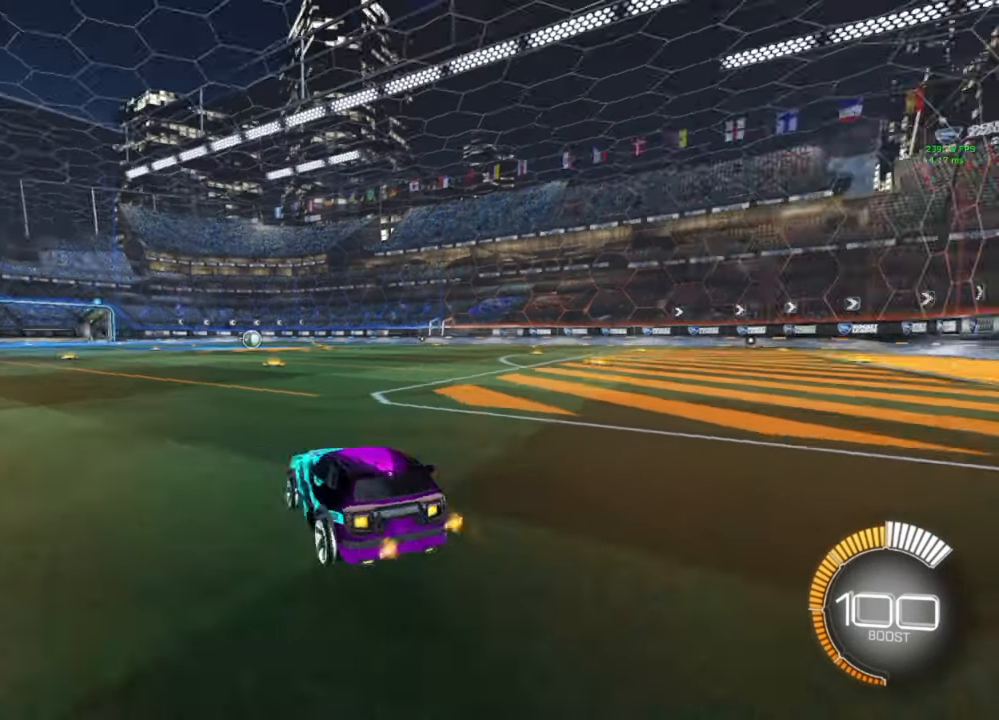
{"buttons": [], "left_stick": "center", "right_stick": "right", "events": []}
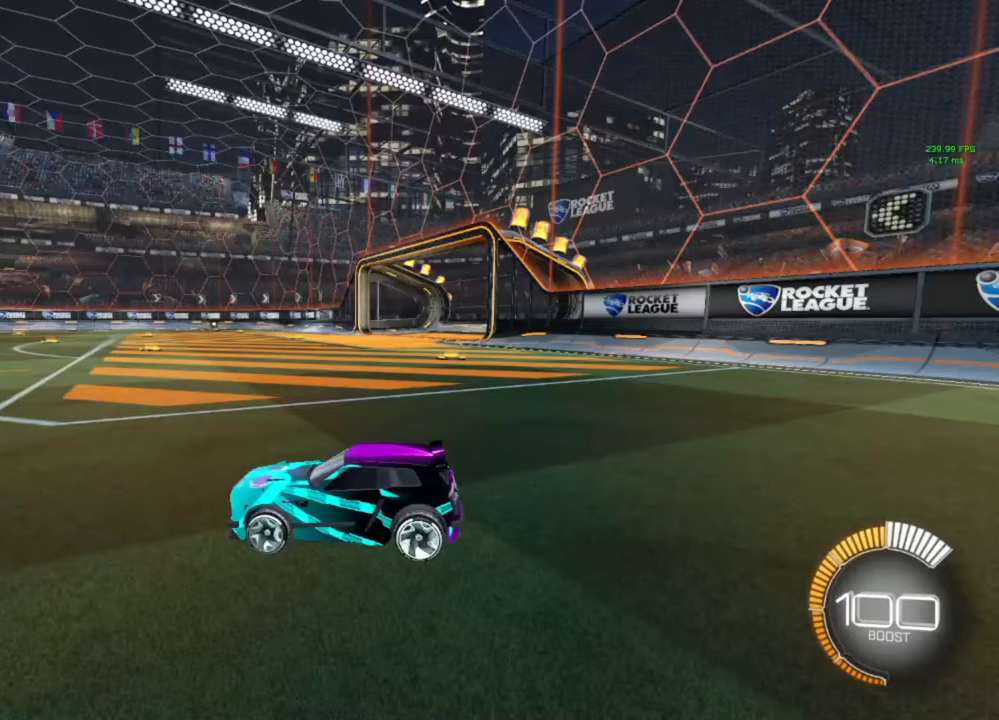
{"buttons": [], "left_stick": "center", "right_stick": "right", "events": []}